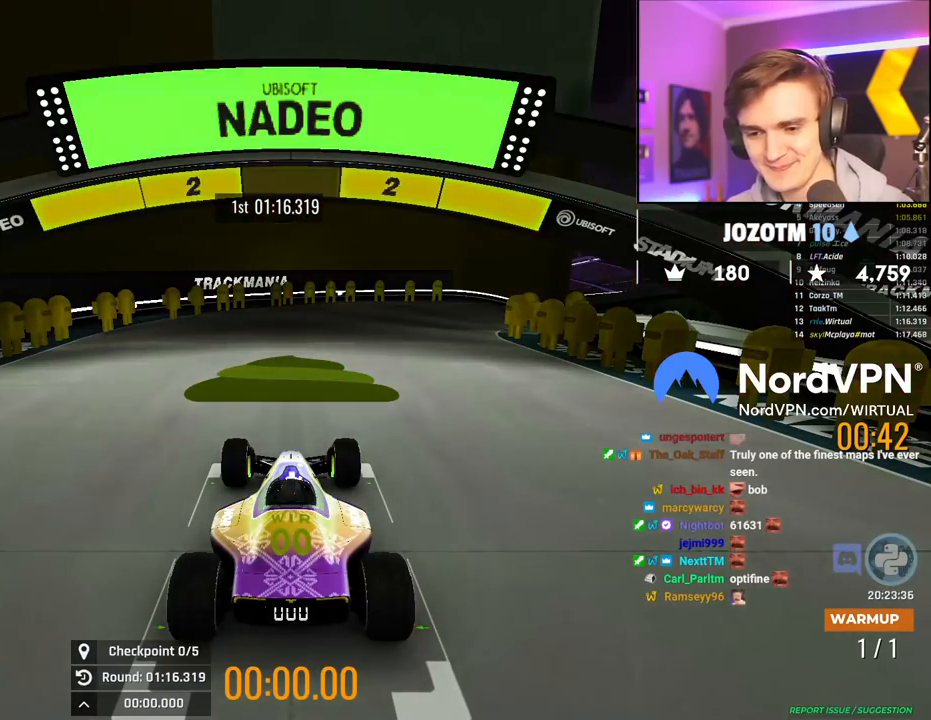
Gameplay with keyboard; each line is a JSON object with the keys held at the frame after it. "events" lists presses ("down") and releases ("up") of "brake", "down", "left", "right" and "up" between this image and that frame as [ms after this image, input, new state], when the widget could be followed in between. No other keys are recorded. Mouse input is not recorded. Key names are as the overlay labels them; some are game actions (e.g. jump) rather than physical keys.
{"keys": ["up"], "events": []}
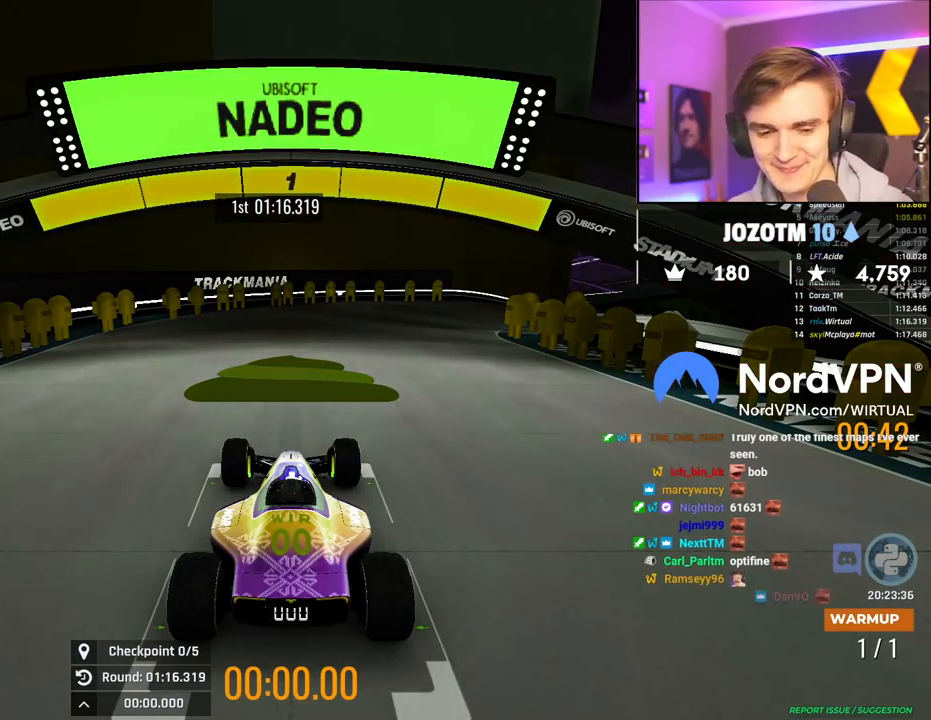
{"keys": ["up"], "events": []}
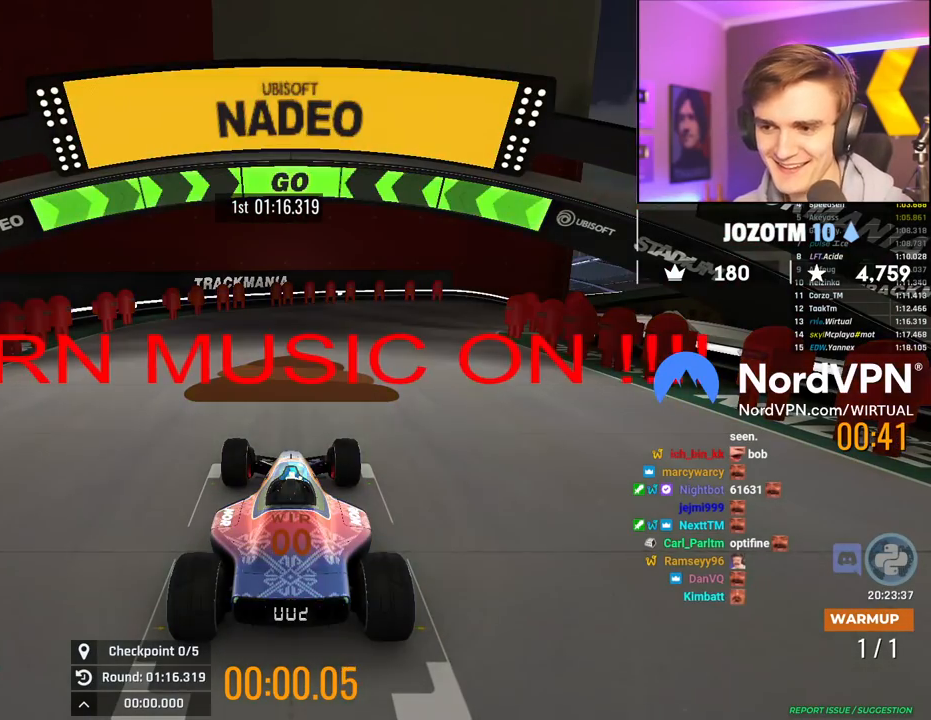
{"keys": ["up"], "events": [[400, "right", "down"], [484, "right", "up"]]}
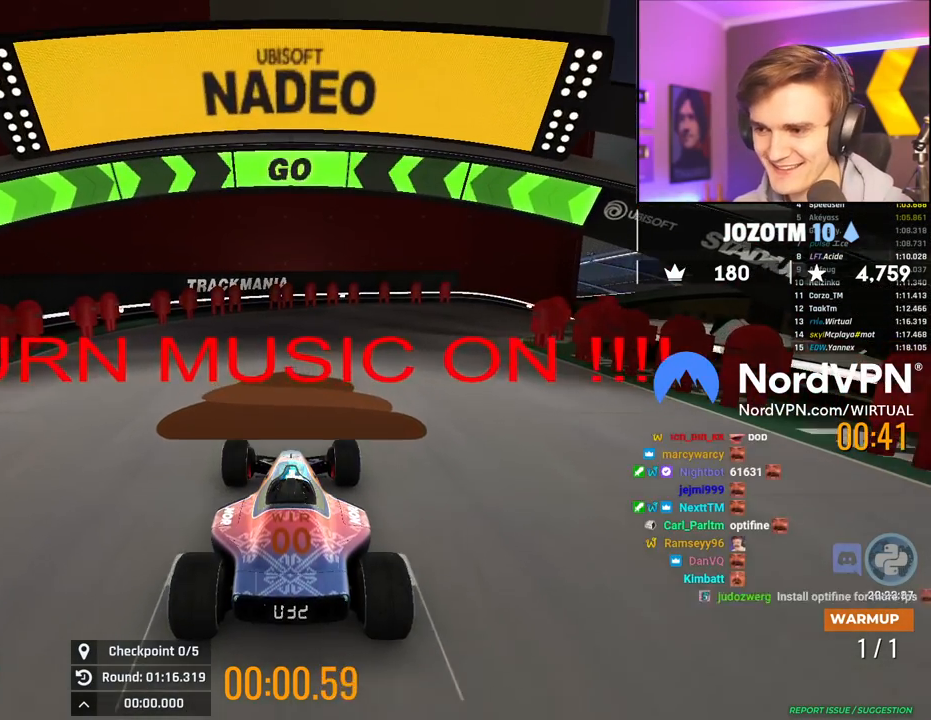
{"keys": ["up"], "events": [[134, "right", "down"], [267, "right", "up"], [417, "right", "down"], [500, "right", "up"]]}
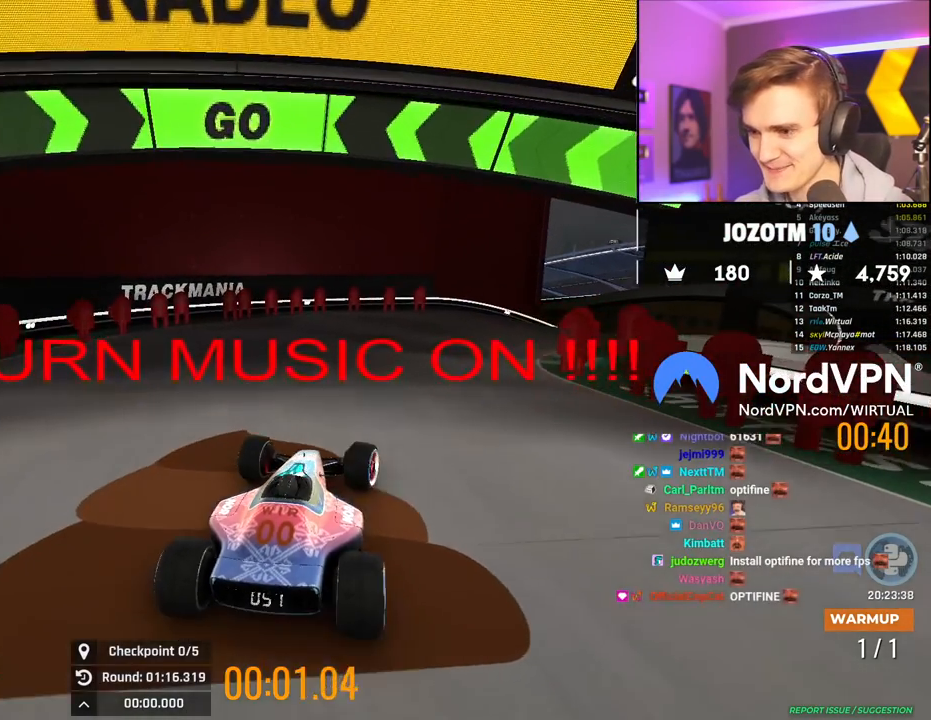
{"keys": ["right", "up"], "events": [[100, "right", "down"]]}
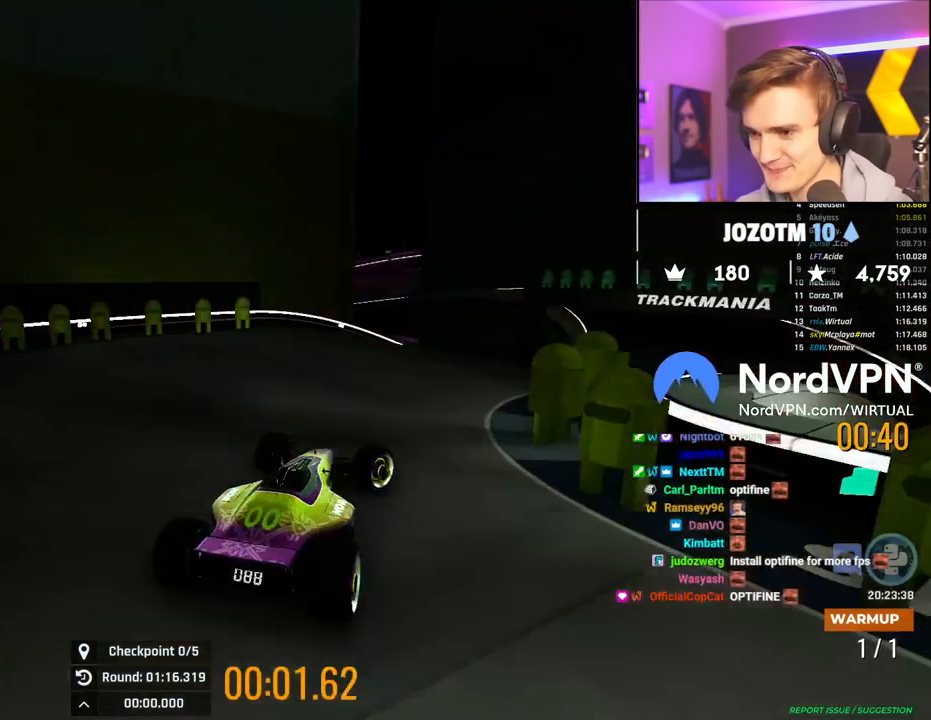
{"keys": ["right", "up"], "events": [[17, "right", "up"], [117, "left", "down"], [167, "up", "up"], [250, "left", "up"], [350, "right", "down"], [350, "up", "down"]]}
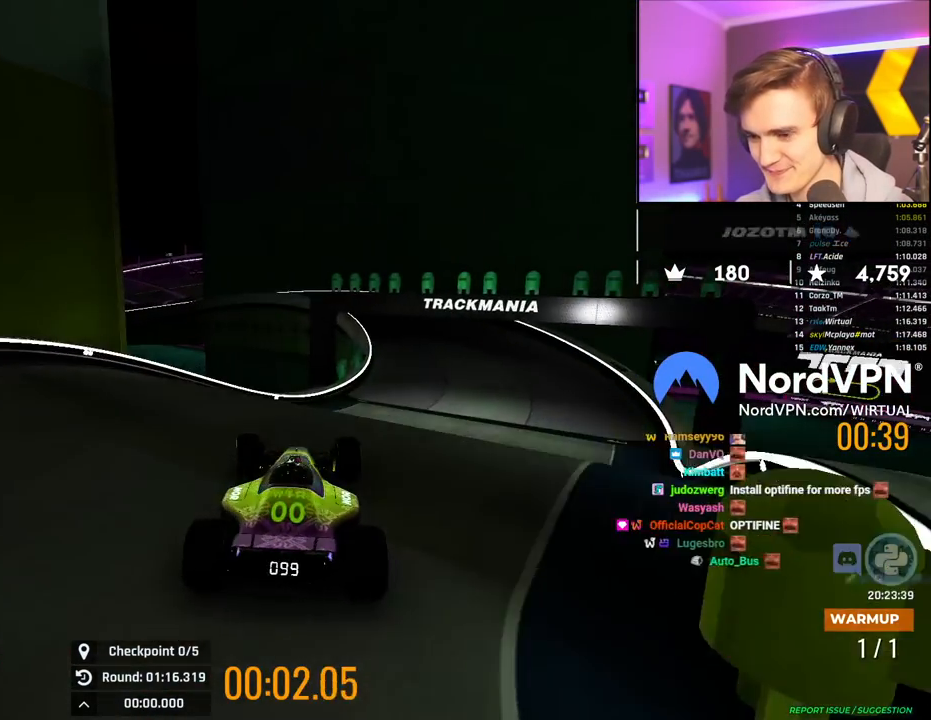
{"keys": ["left", "up"], "events": [[134, "right", "up"], [184, "right", "down"], [317, "right", "up"], [417, "left", "down"]]}
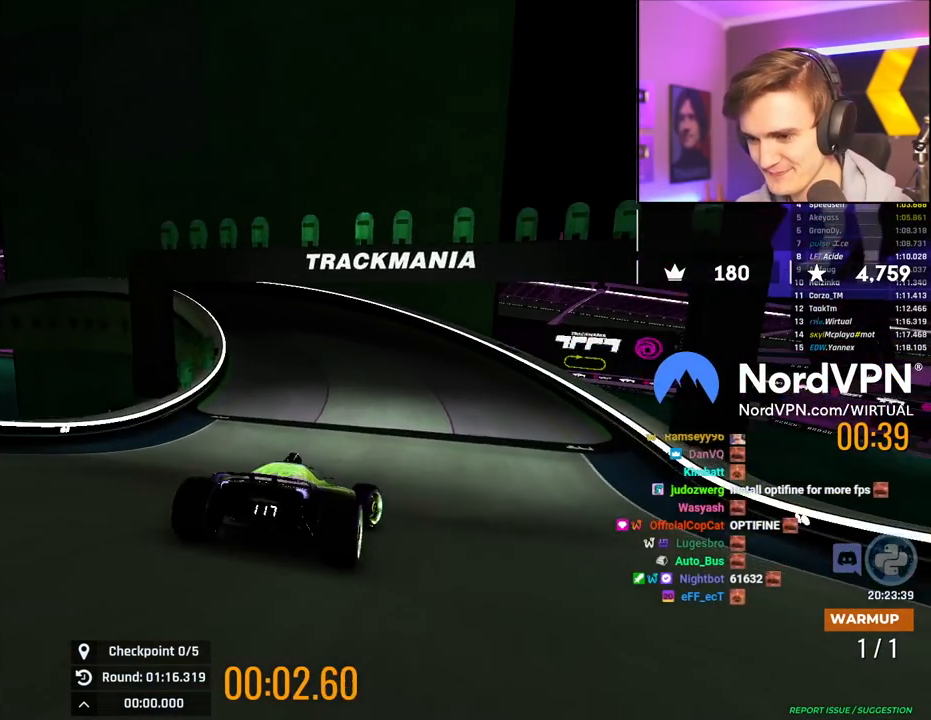
{"keys": ["brake", "left"], "events": [[100, "left", "up"], [150, "left", "down"], [384, "left", "up"], [434, "left", "down"], [467, "brake", "down"], [467, "up", "up"]]}
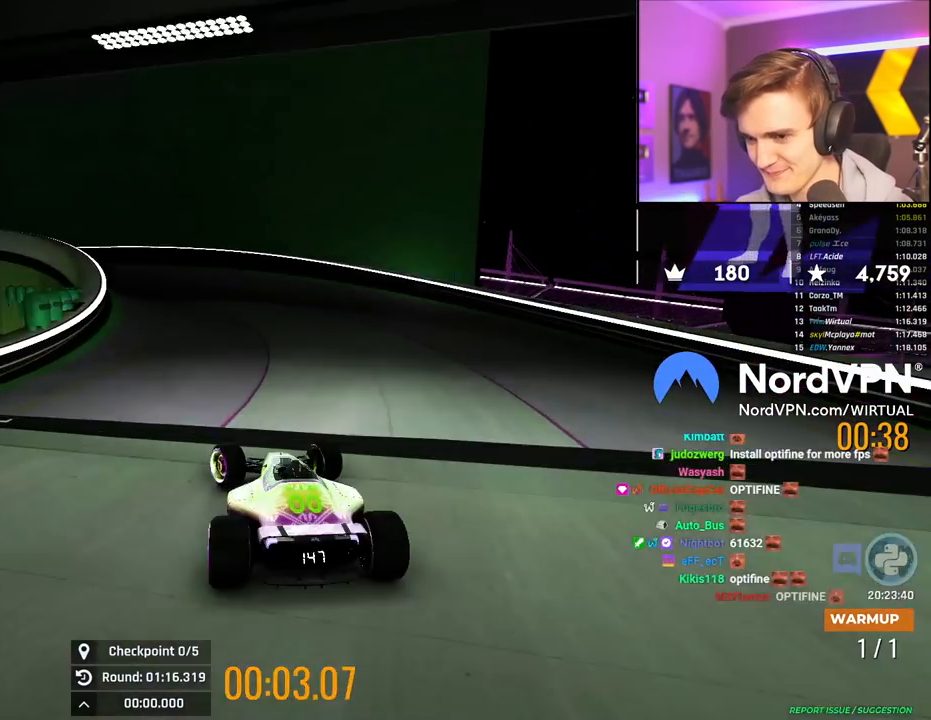
{"keys": [], "events": [[400, "brake", "up"], [484, "left", "up"]]}
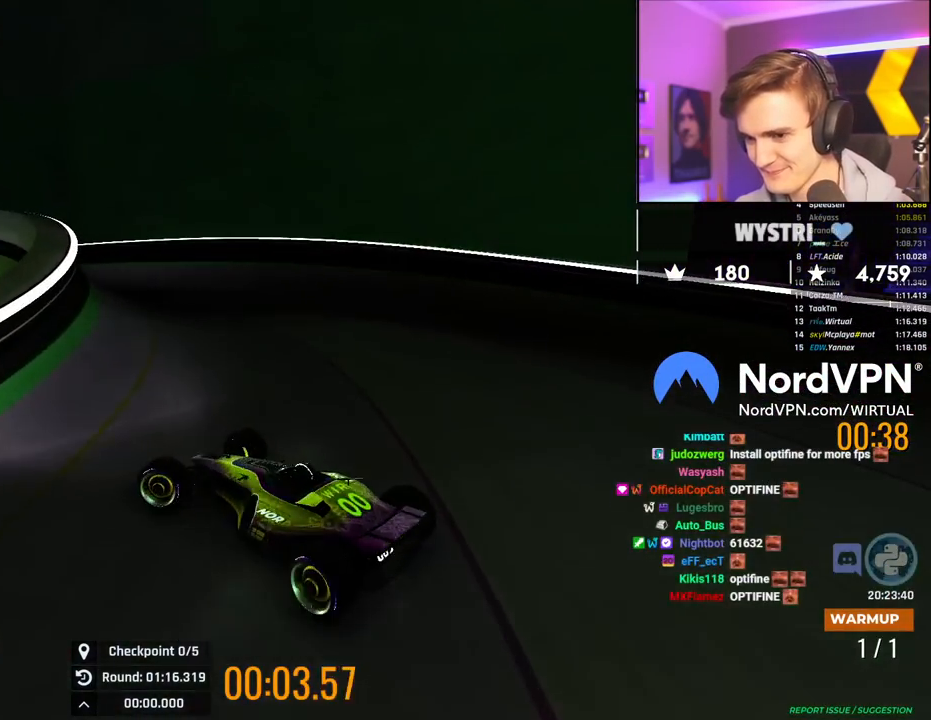
{"keys": ["right", "up"], "events": [[84, "right", "down"], [84, "up", "down"]]}
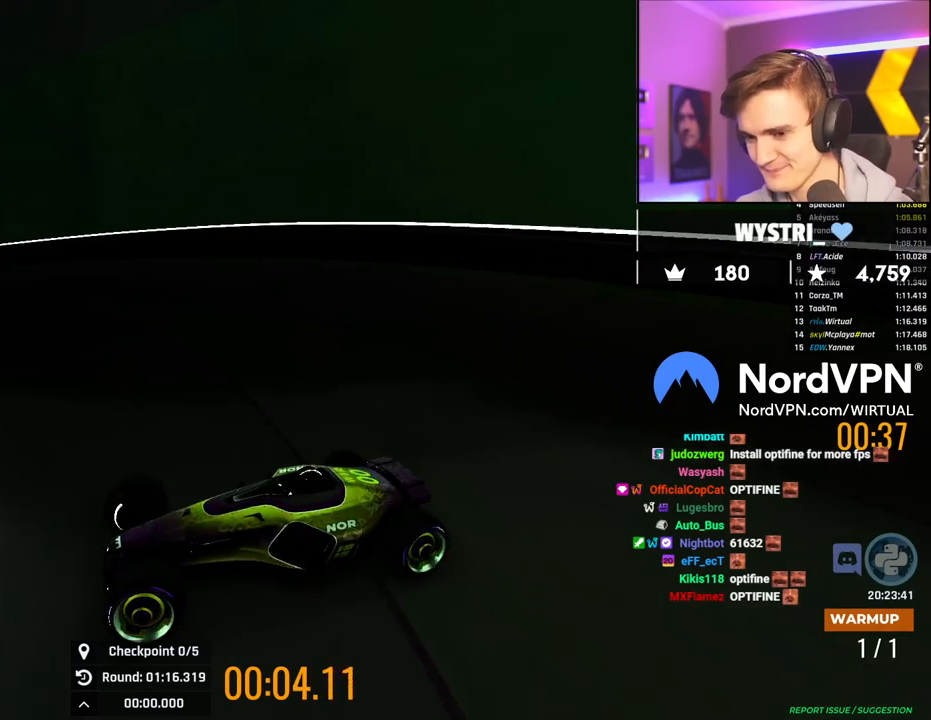
{"keys": ["right", "up"], "events": []}
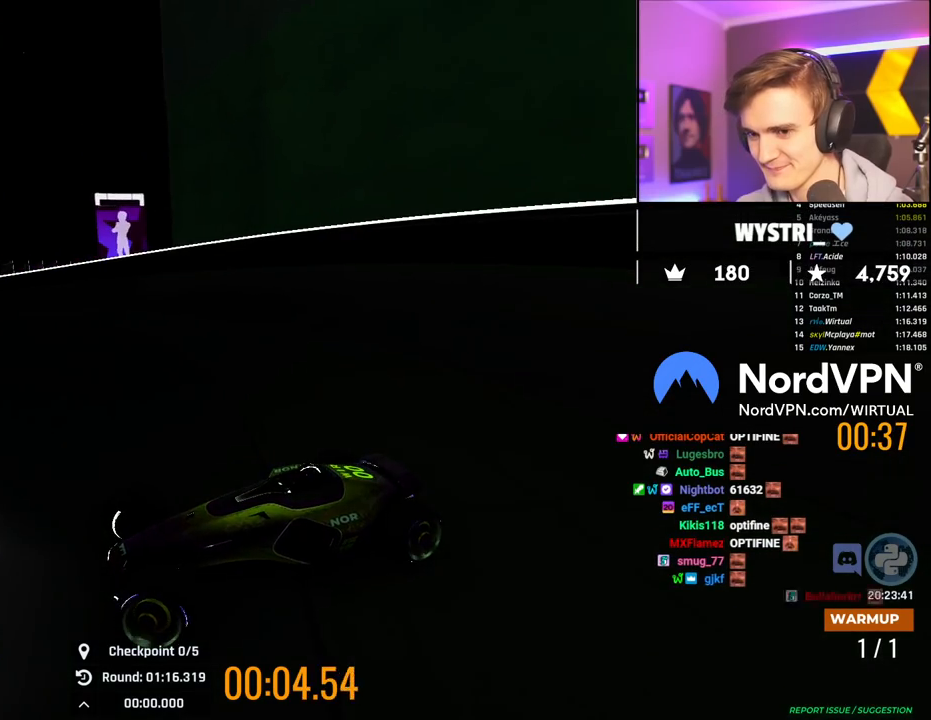
{"keys": ["brake"], "events": [[67, "up", "up"], [167, "up", "down"], [400, "right", "up"], [484, "brake", "down"], [484, "up", "up"]]}
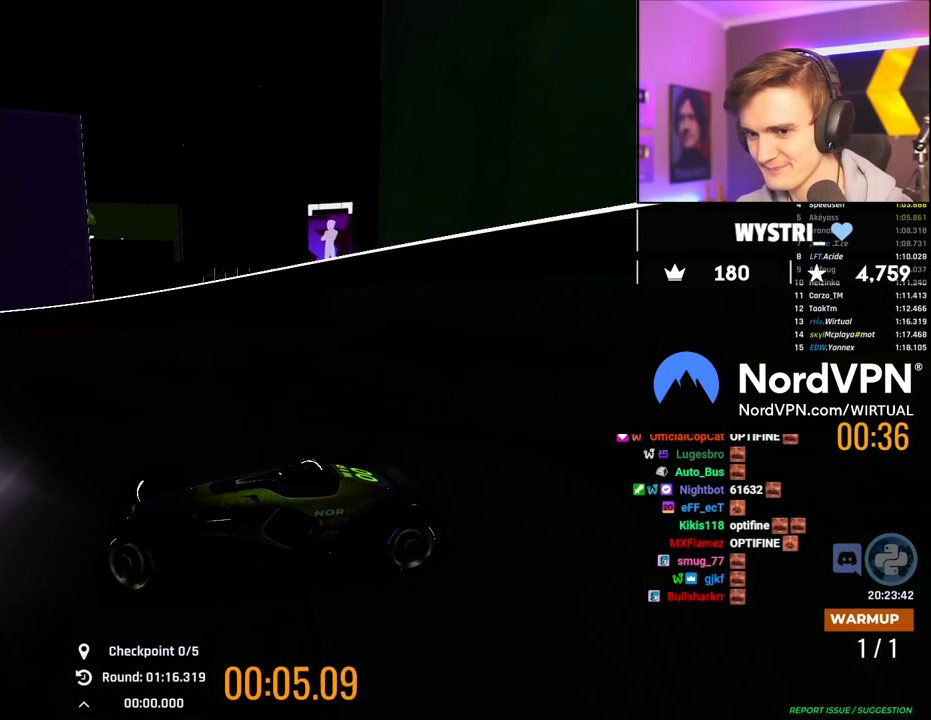
{"keys": ["left", "up"], "events": [[34, "up", "down"], [84, "brake", "up"], [417, "left", "down"]]}
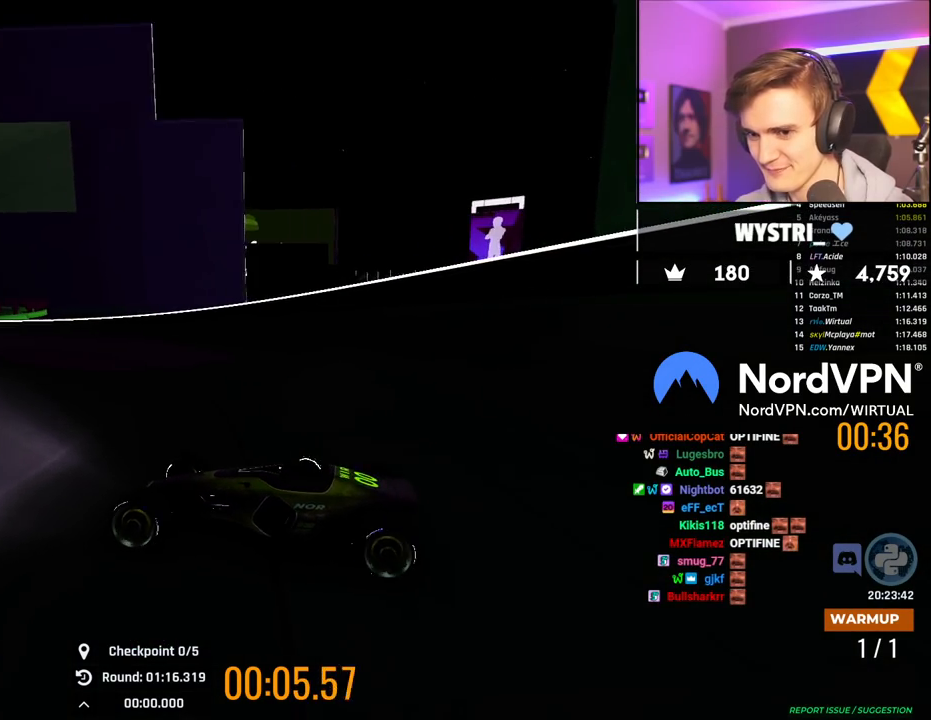
{"keys": ["up"], "events": [[234, "left", "up"]]}
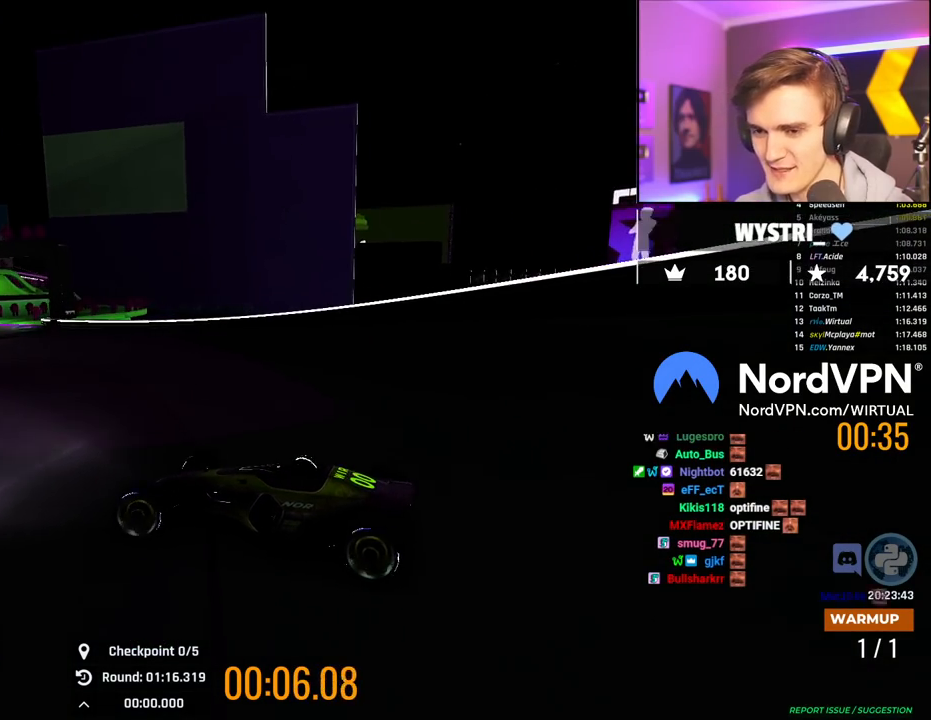
{"keys": ["right", "up"], "events": [[400, "right", "down"]]}
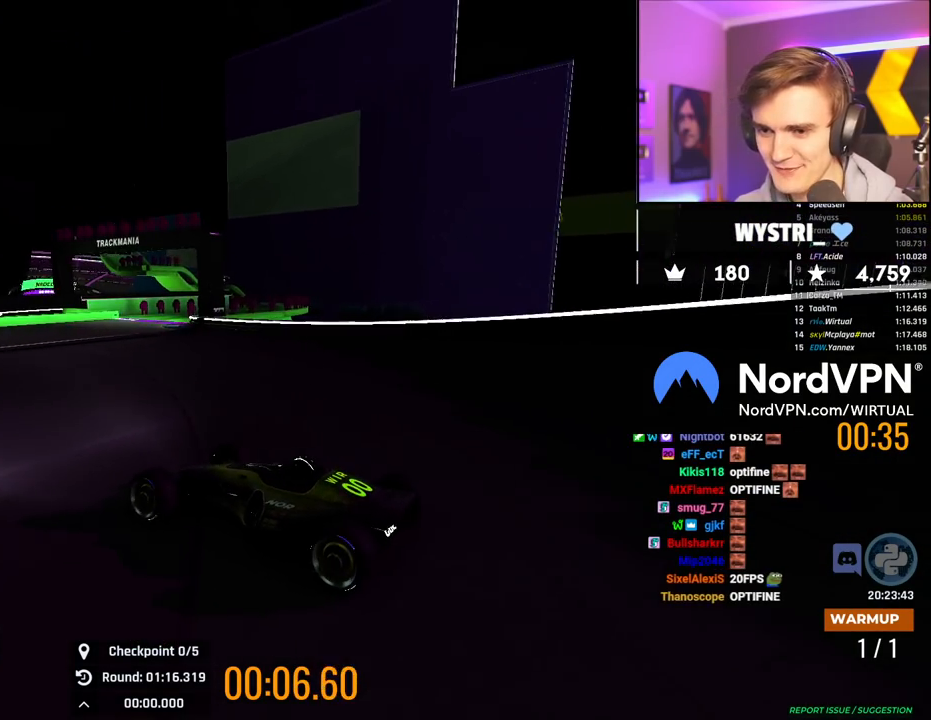
{"keys": ["left"], "events": [[34, "right", "up"], [367, "up", "up"], [417, "left", "down"]]}
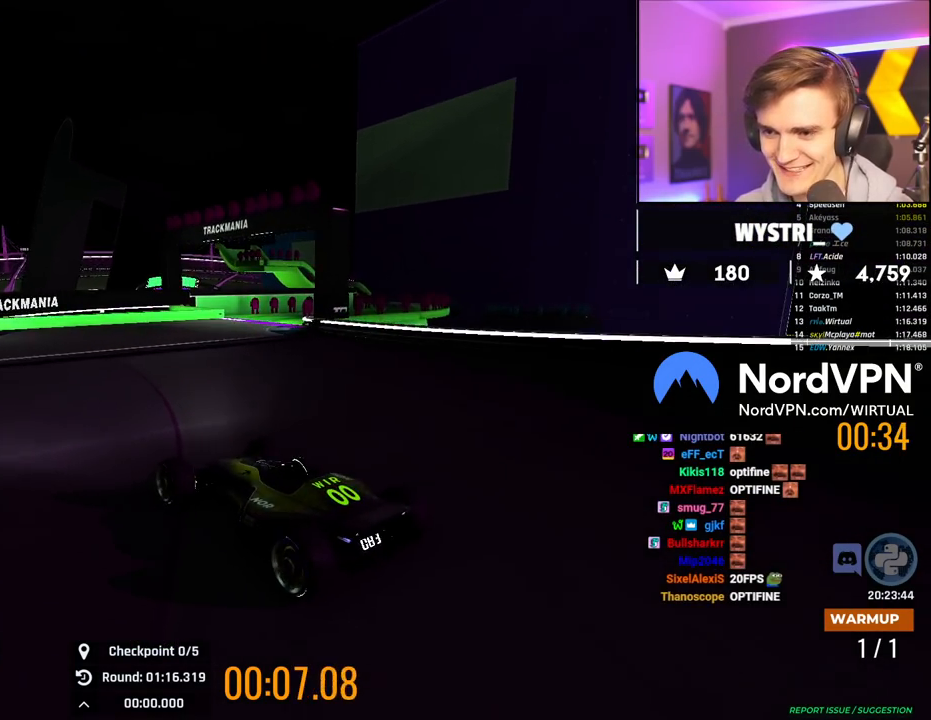
{"keys": ["down", "right"], "events": [[150, "left", "up"], [200, "right", "down"], [200, "up", "down"], [284, "up", "up"], [334, "right", "up"], [434, "right", "down"], [484, "down", "down"]]}
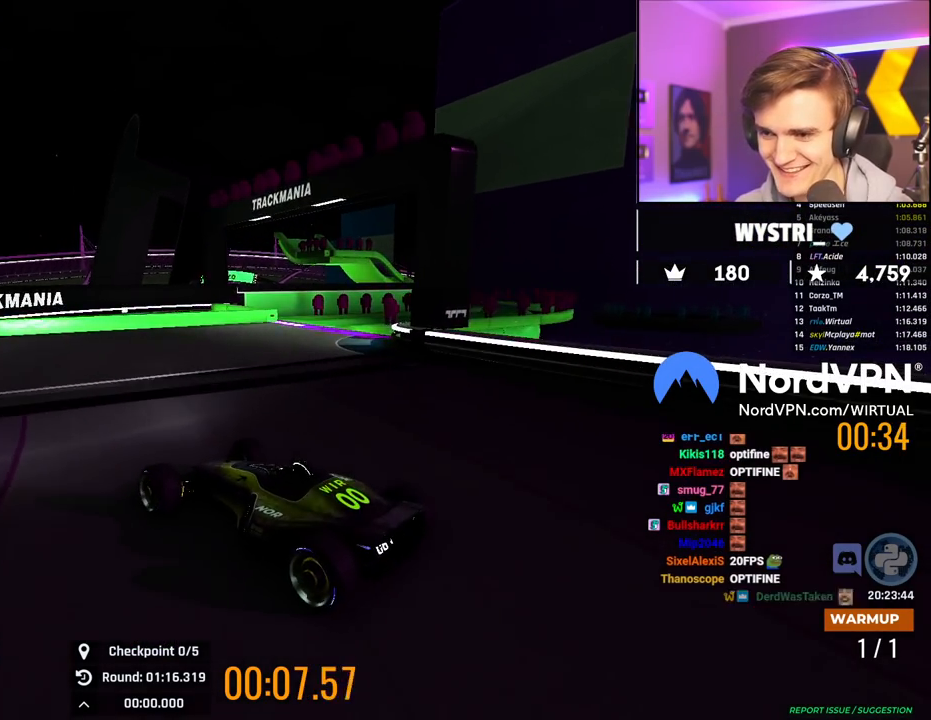
{"keys": ["right"], "events": [[434, "down", "up"]]}
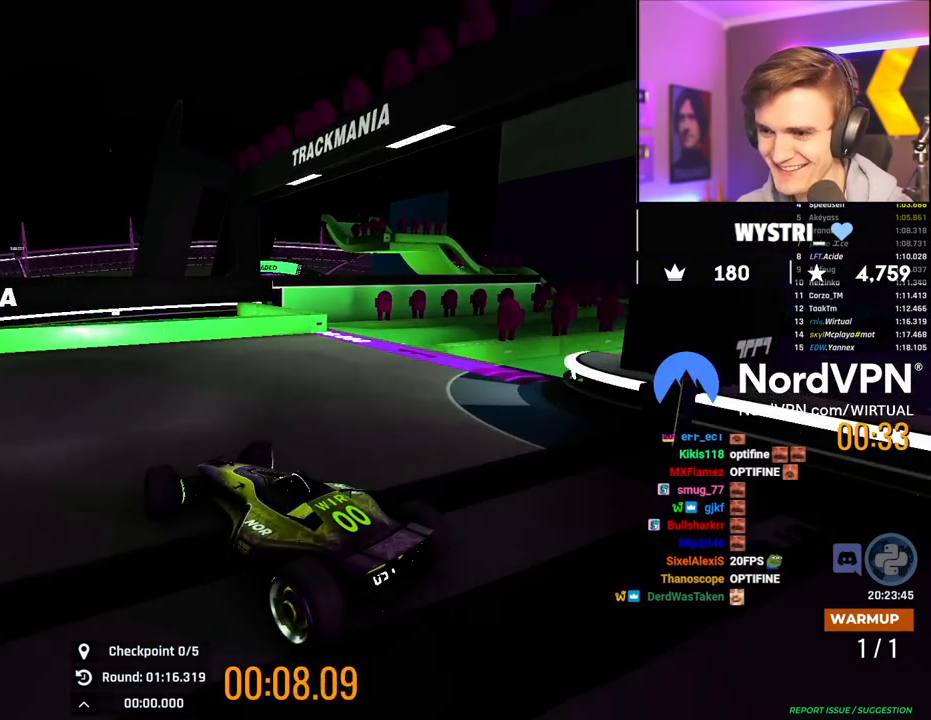
{"keys": ["right"], "events": []}
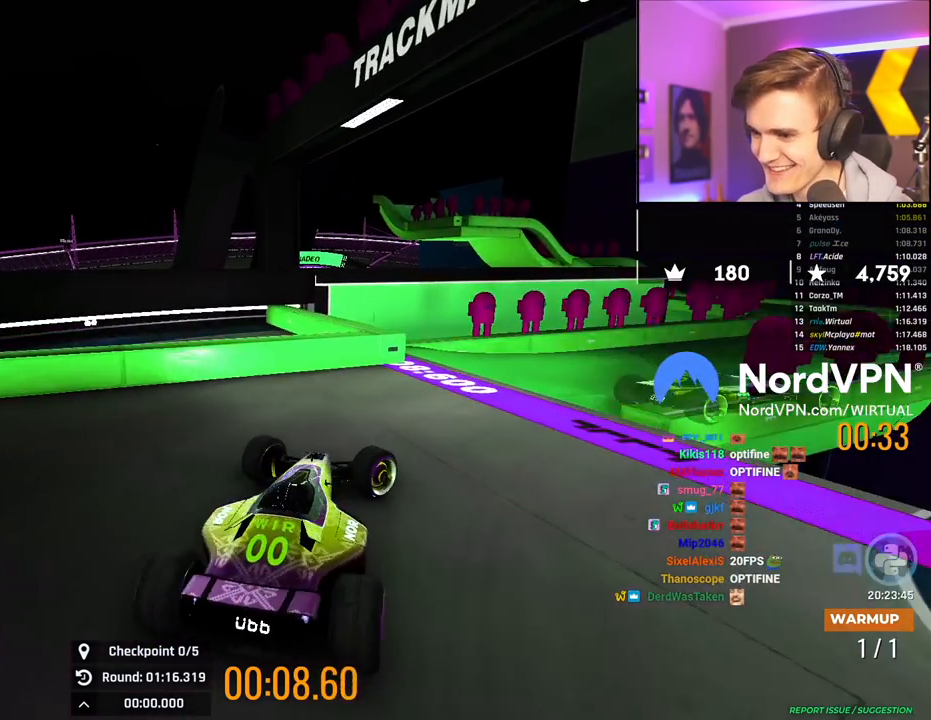
{"keys": ["left"], "events": [[50, "down", "down"], [334, "down", "up"], [334, "right", "up"], [384, "left", "down"]]}
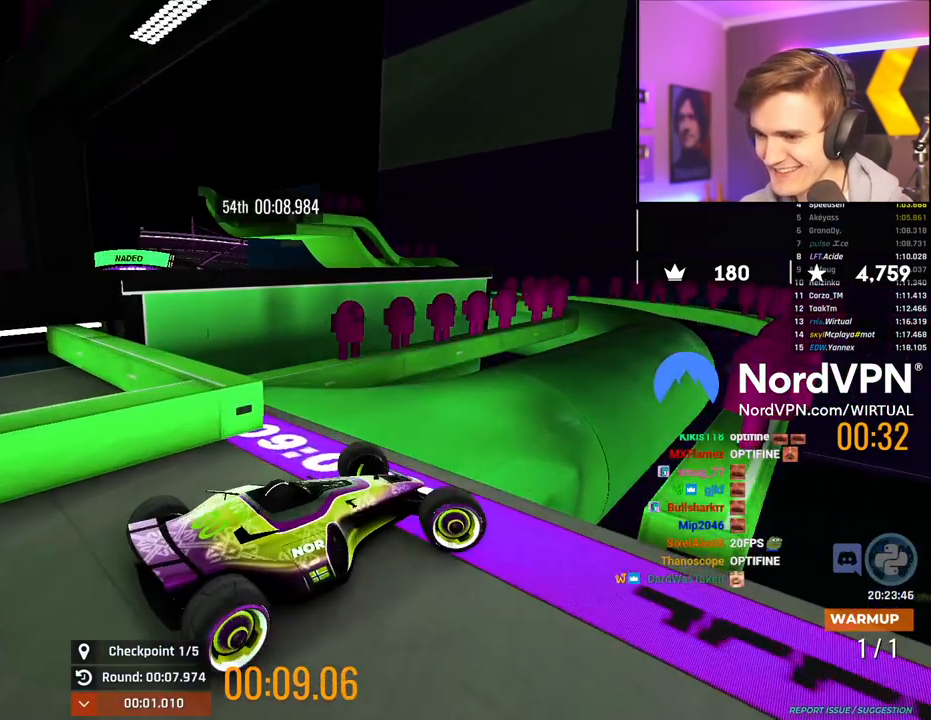
{"keys": ["left"], "events": []}
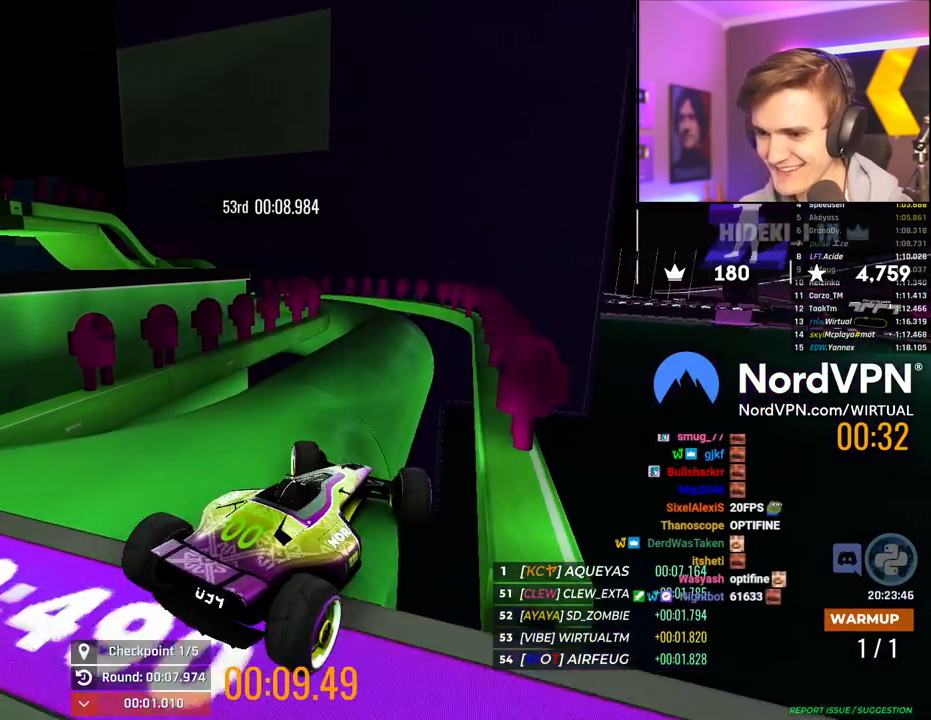
{"keys": ["right"], "events": [[34, "up", "down"], [217, "left", "up"], [317, "right", "down"], [317, "up", "up"]]}
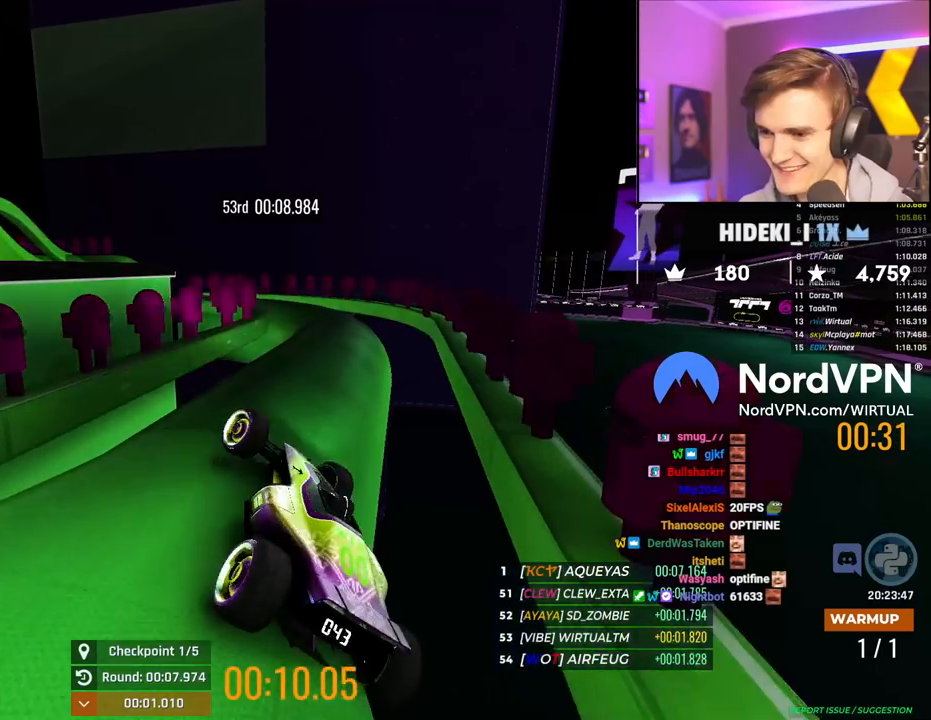
{"keys": ["up"], "events": [[50, "right", "up"], [150, "up", "down"], [434, "right", "down"], [467, "right", "up"]]}
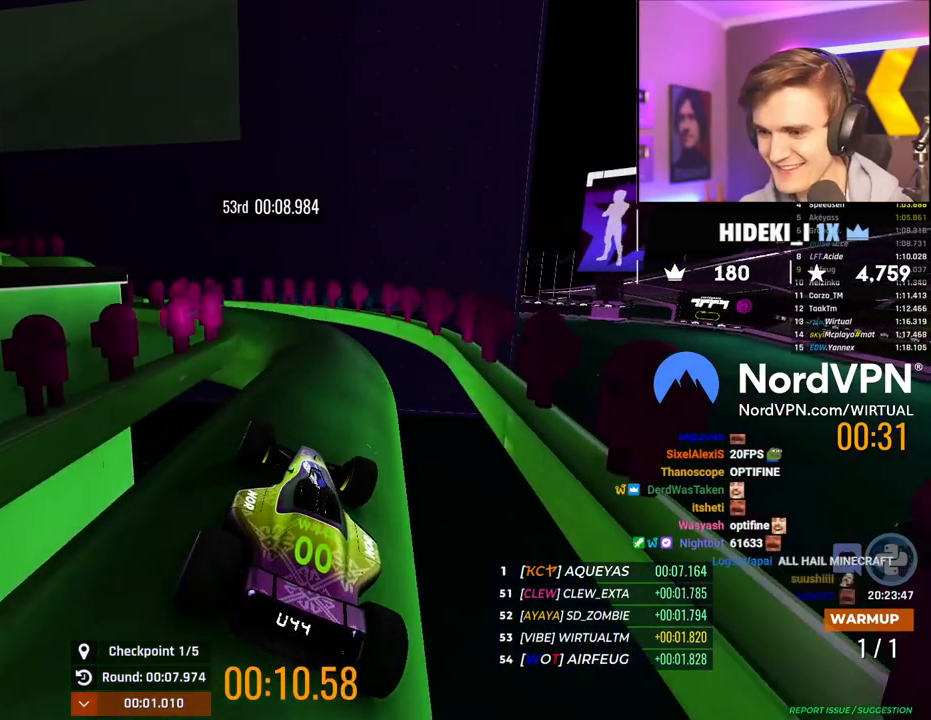
{"keys": ["up"], "events": [[300, "left", "down"], [400, "left", "up"]]}
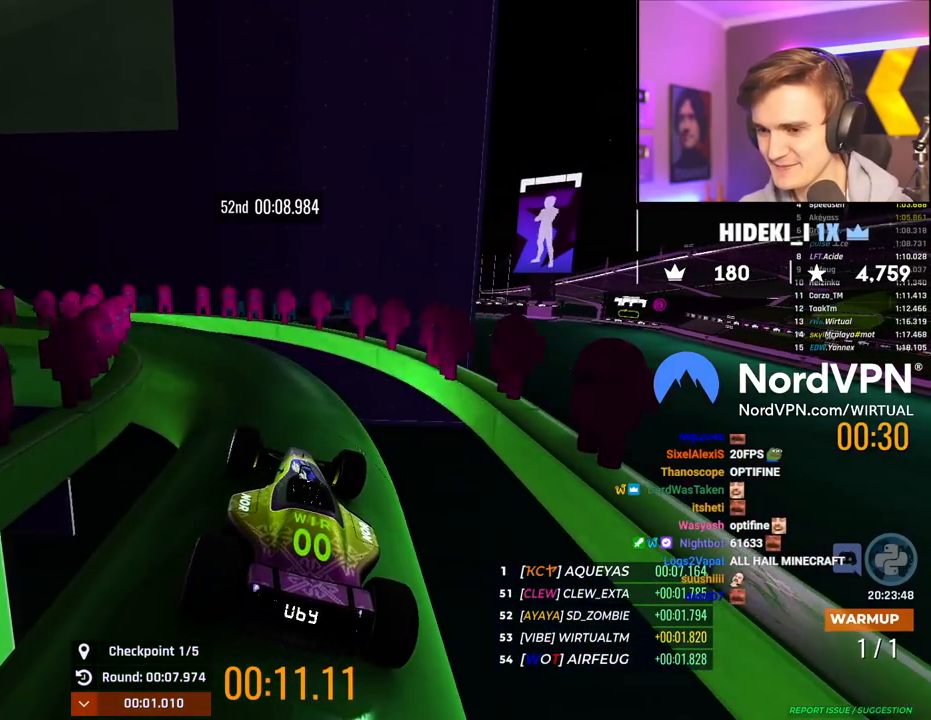
{"keys": ["left"], "events": [[34, "left", "down"], [217, "left", "up"], [367, "left", "down"], [367, "up", "up"]]}
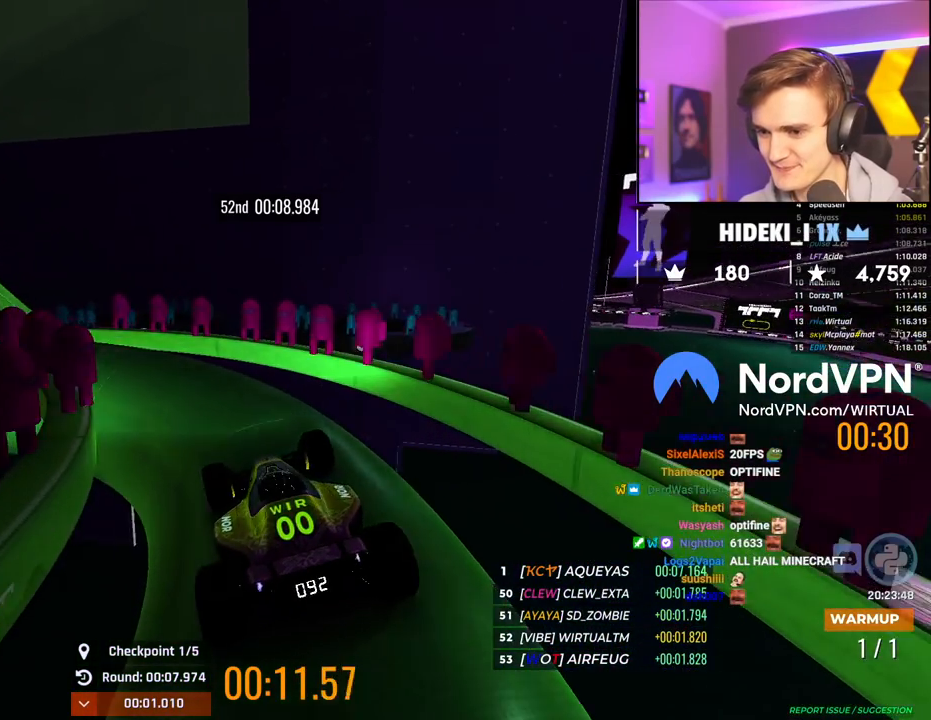
{"keys": [], "events": [[50, "left", "up"], [200, "left", "down"], [384, "left", "up"]]}
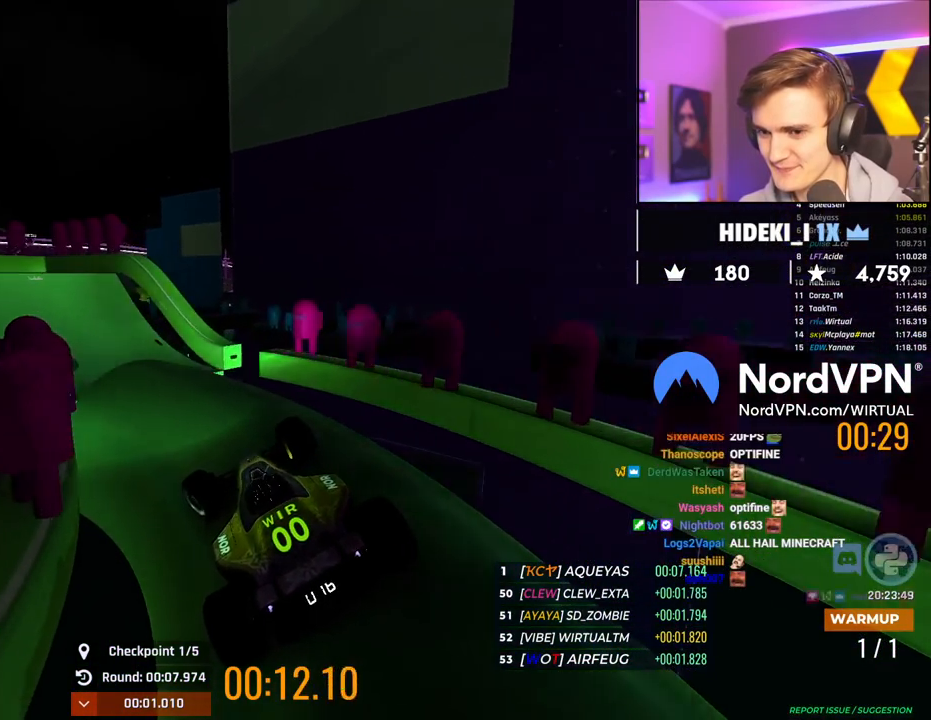
{"keys": ["left"], "events": [[117, "left", "down"], [250, "left", "up"], [400, "left", "down"]]}
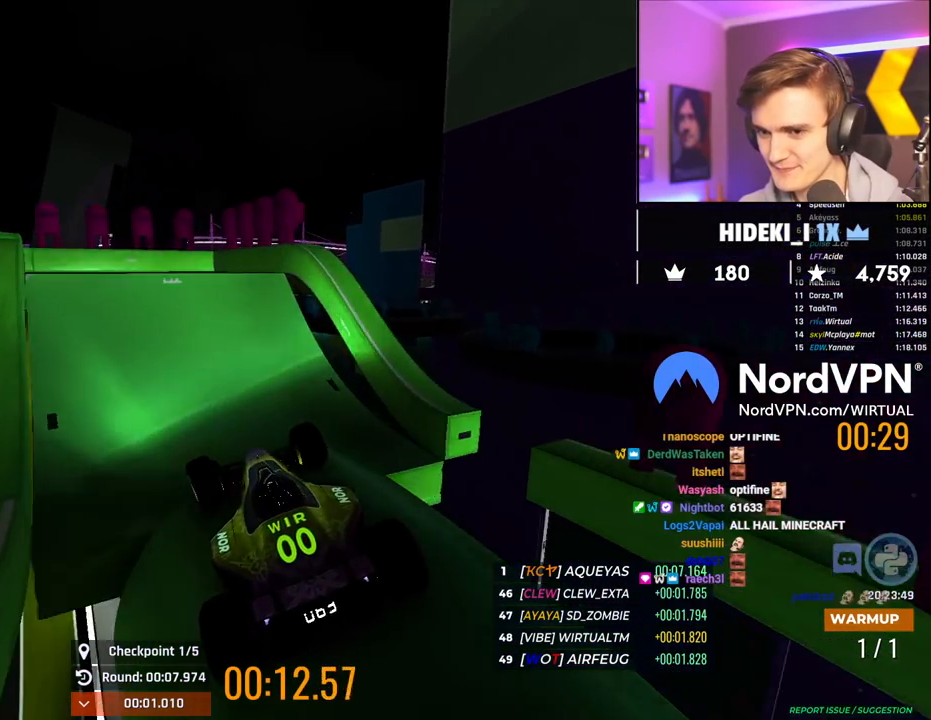
{"keys": ["left"], "events": [[167, "left", "up"], [367, "up", "down"], [450, "left", "down"], [450, "up", "up"]]}